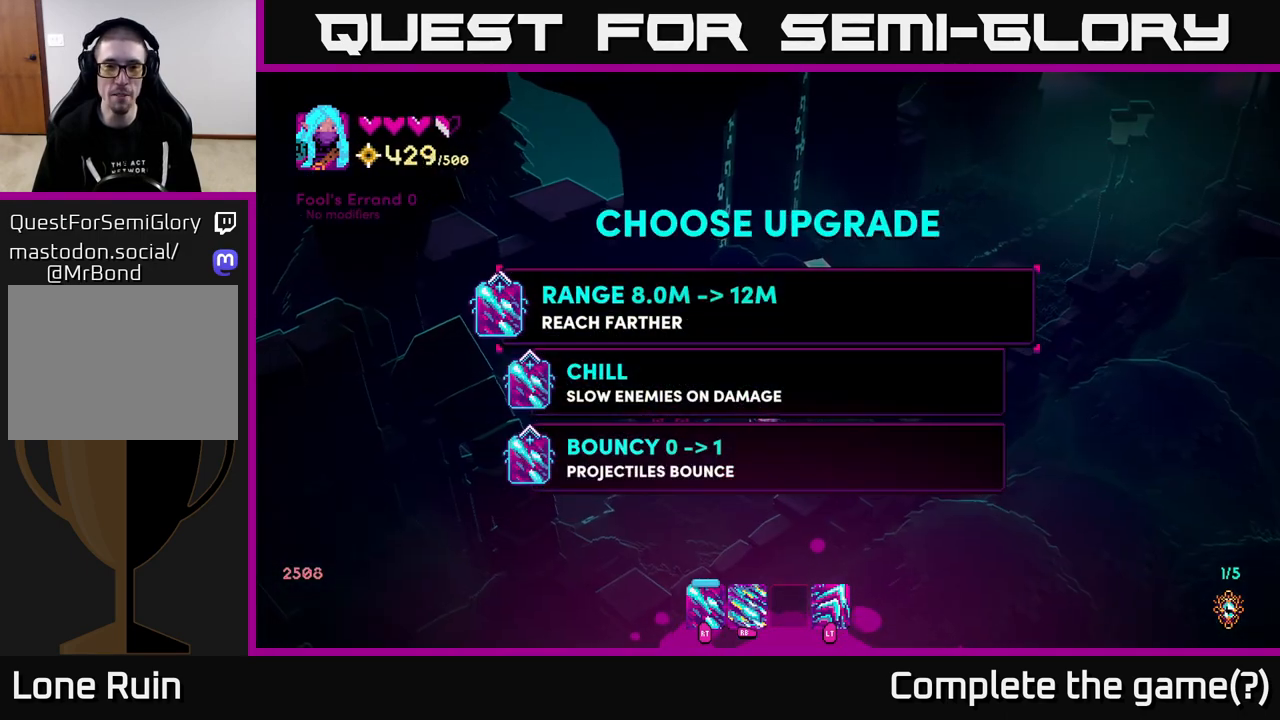
Gameplay with a controller (Xbox layout); each line is a JSON object with the inputs held at the frame after it (dt_ms = milliseconds from this image to that frame). "events" lists button and stick changes between this image and that frame as [ms after this image, input, new state], when the widget could be followed in between.
{"dt_ms": 500, "buttons": [], "left_stick": "center", "right_stick": "center", "events": []}
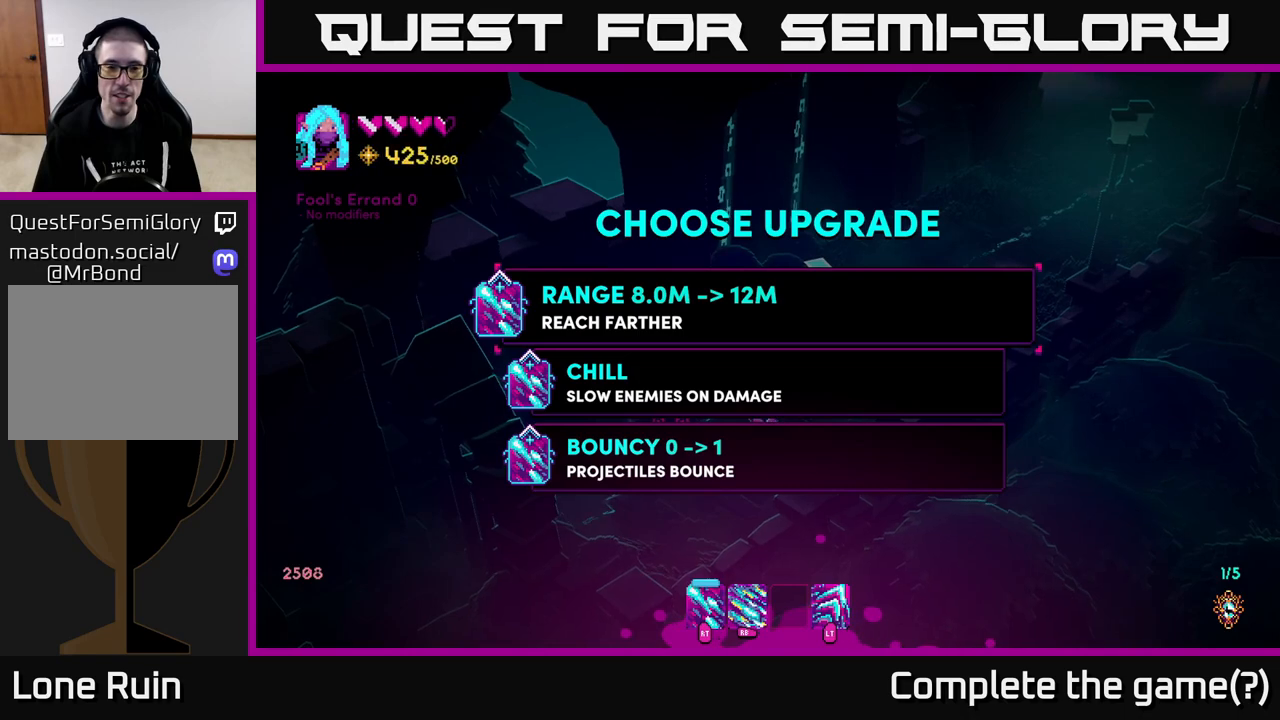
{"dt_ms": 500, "buttons": [], "left_stick": "down", "right_stick": "center", "events": [[350, "left_stick", "down"]]}
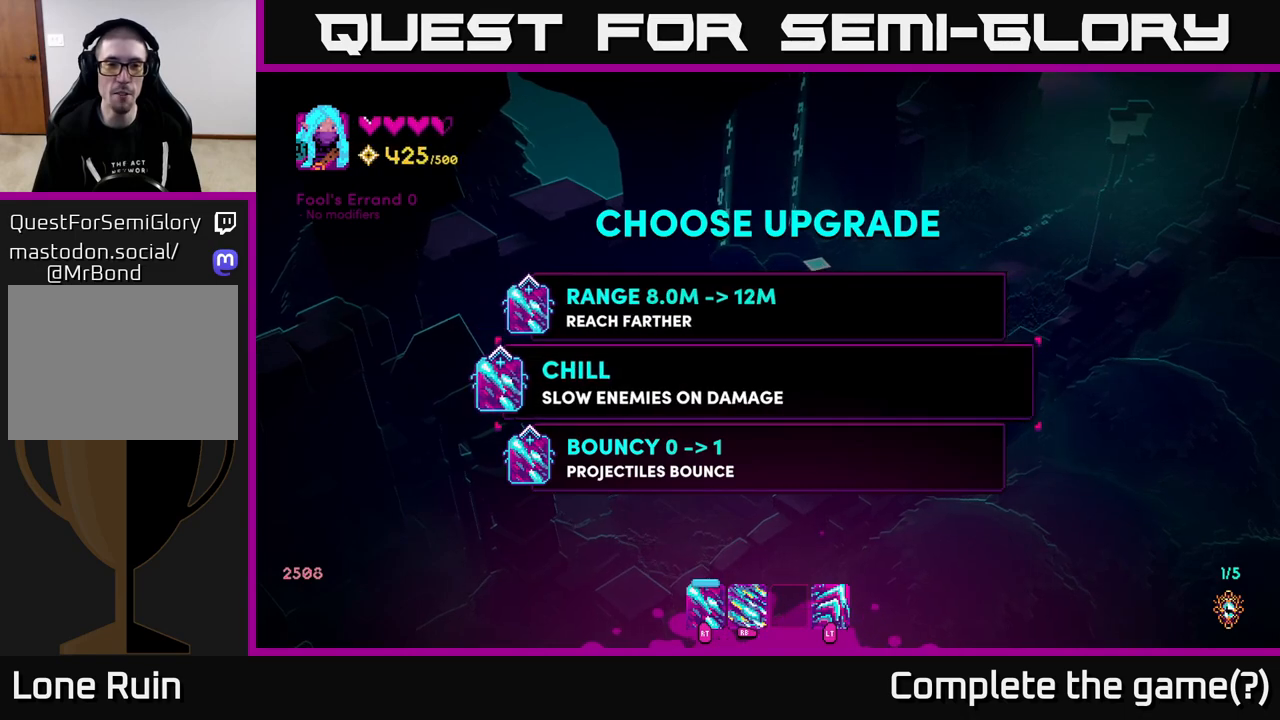
{"dt_ms": 500, "buttons": [], "left_stick": "up", "right_stick": "center", "events": [[67, "left_stick", "center"], [467, "left_stick", "up"]]}
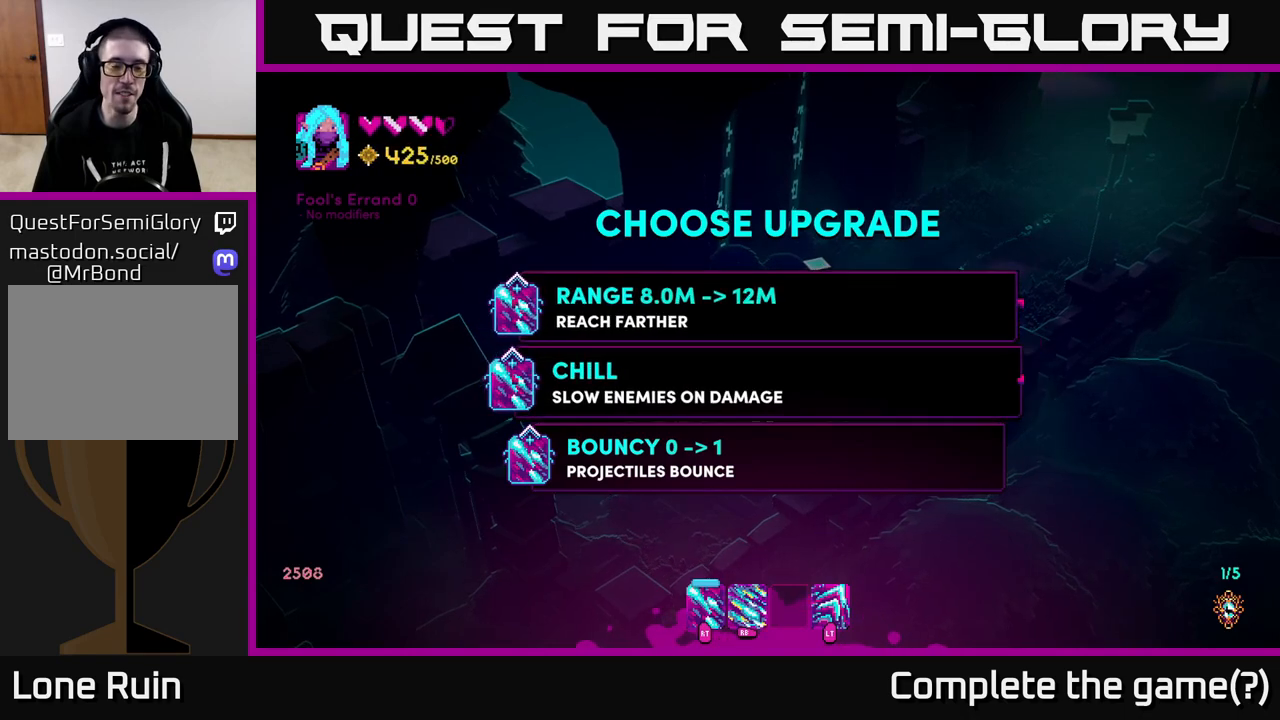
{"dt_ms": 500, "buttons": [], "left_stick": "center", "right_stick": "center", "events": [[183, "left_stick", "center"]]}
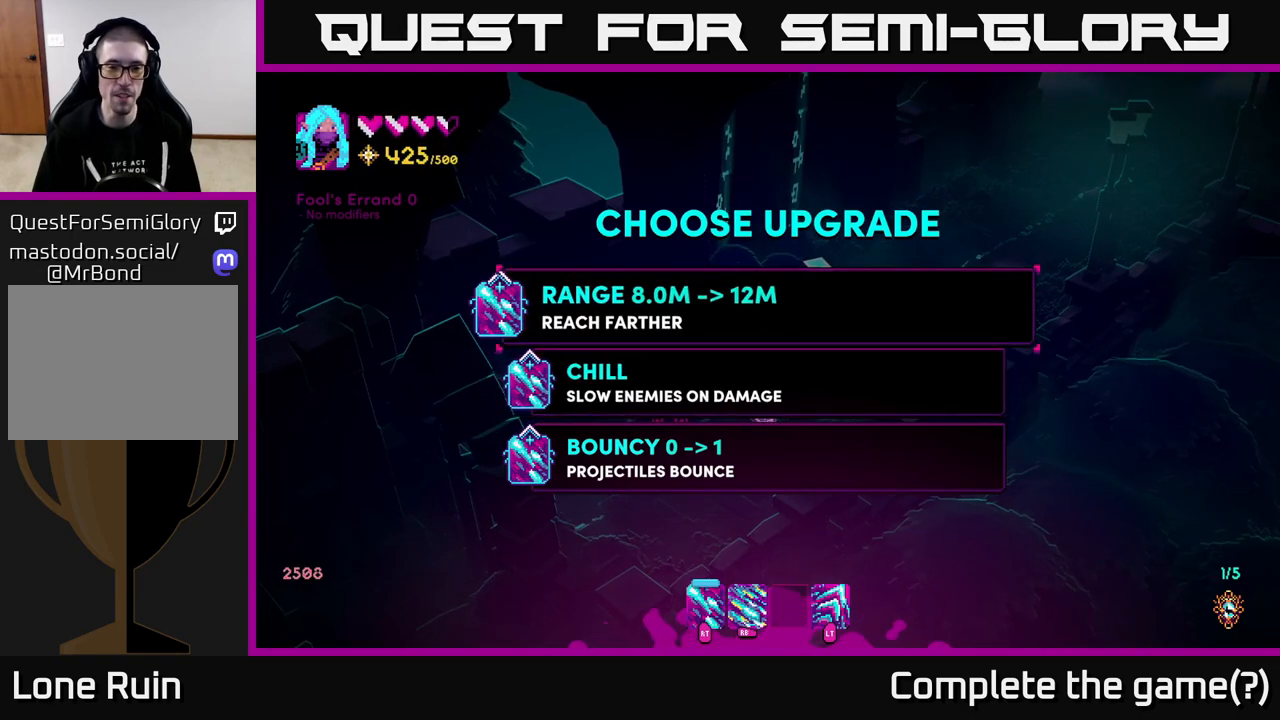
{"dt_ms": 500, "buttons": [], "left_stick": "center", "right_stick": "center", "events": [[300, "left_stick", "down"], [500, "left_stick", "center"]]}
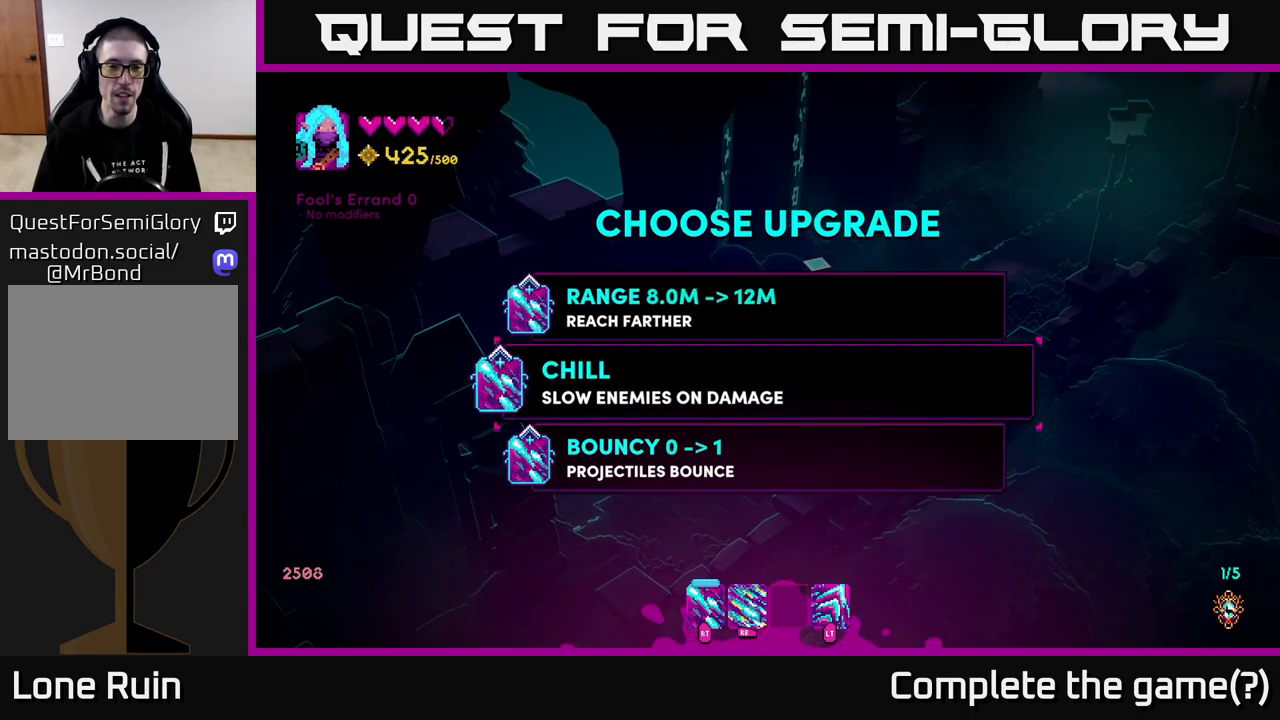
{"dt_ms": 500, "buttons": [], "left_stick": "center", "right_stick": "center", "events": []}
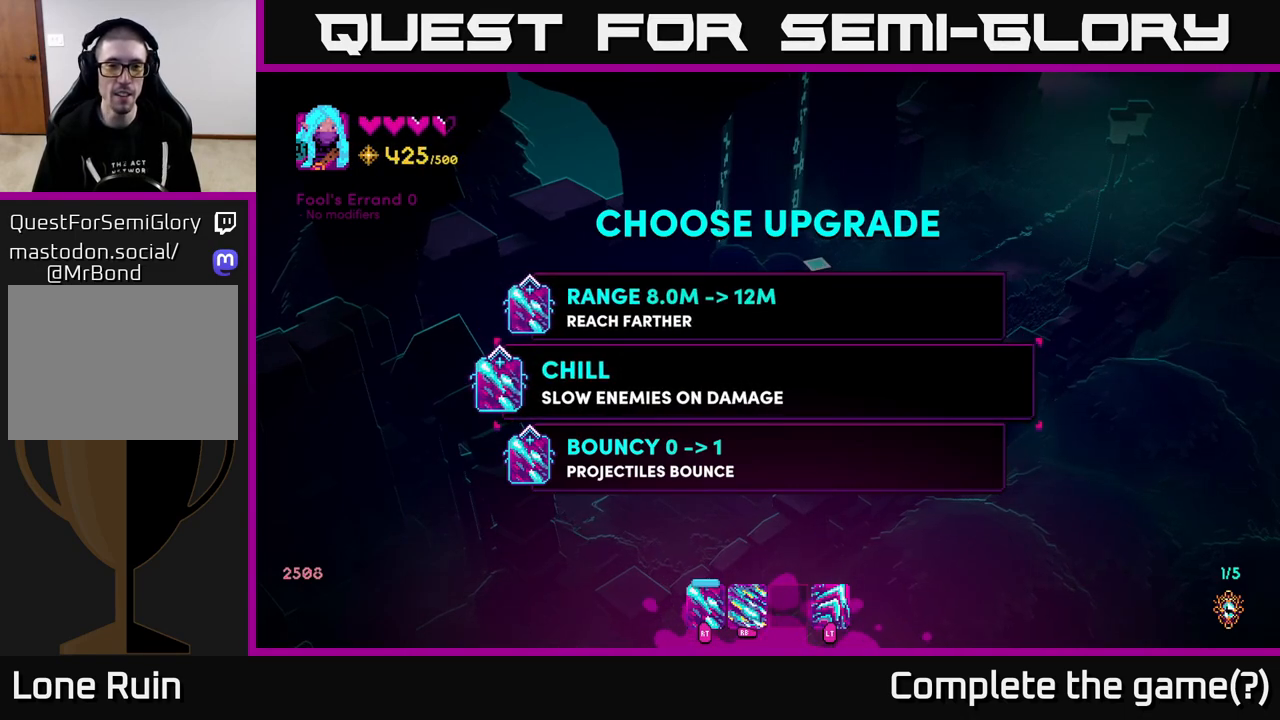
{"dt_ms": 500, "buttons": [], "left_stick": "center", "right_stick": "center", "events": []}
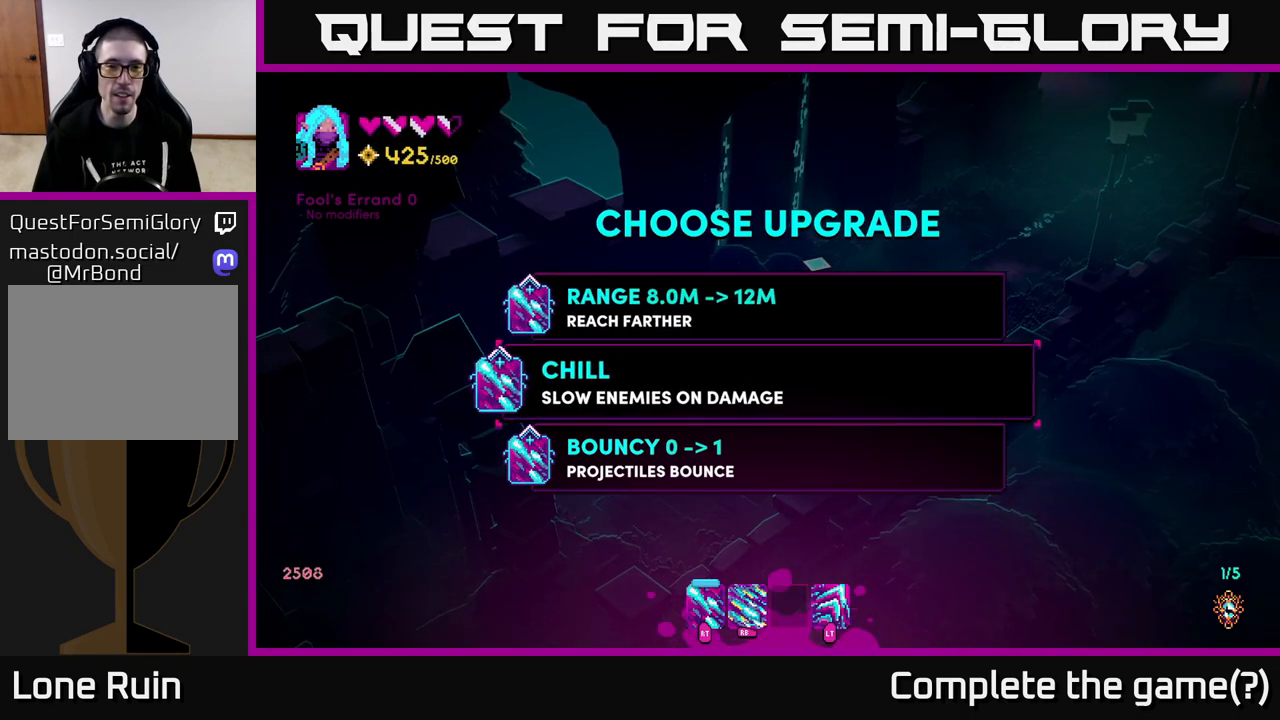
{"dt_ms": 500, "buttons": [], "left_stick": "center", "right_stick": "center", "events": []}
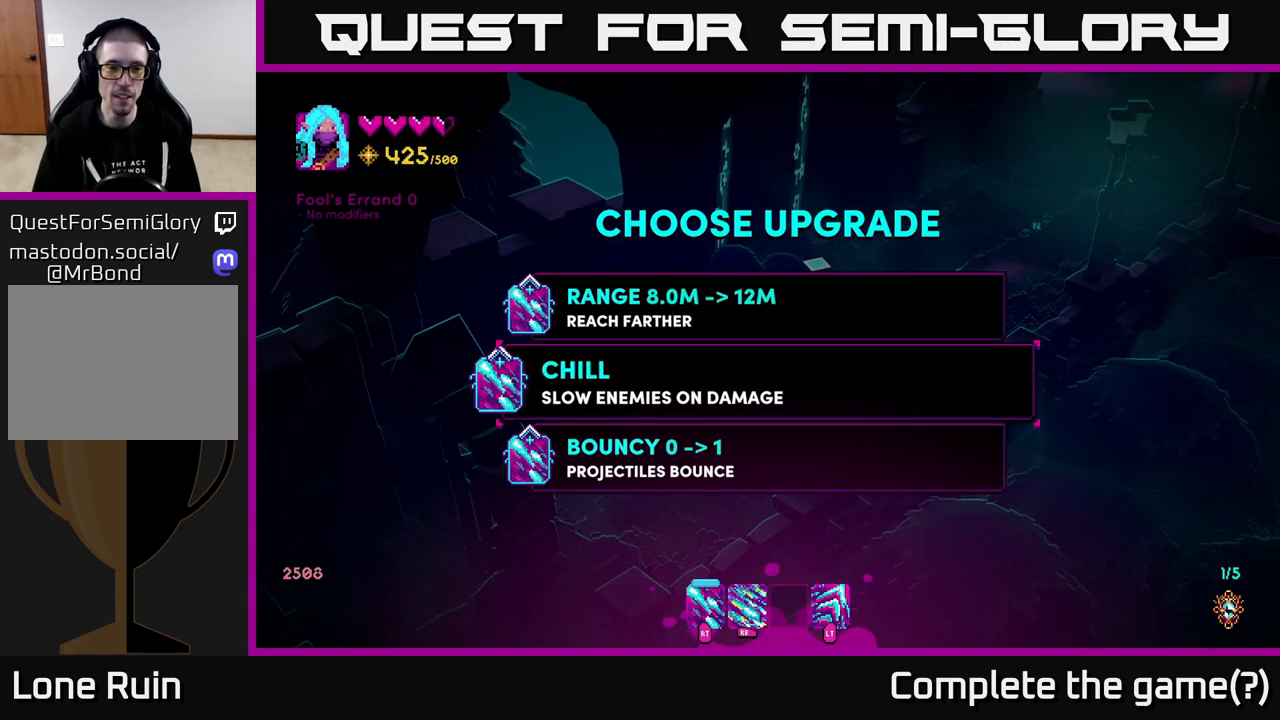
{"dt_ms": 500, "buttons": [], "left_stick": "center", "right_stick": "center", "events": []}
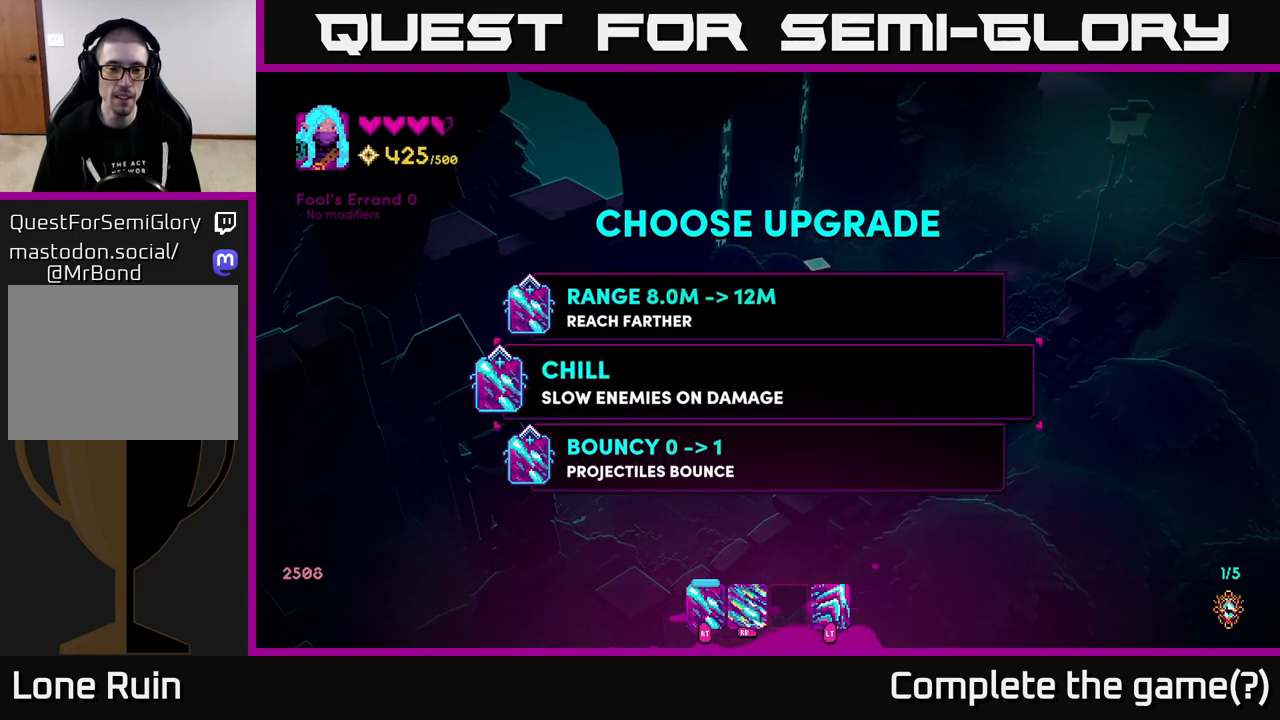
{"dt_ms": 500, "buttons": [], "left_stick": "center", "right_stick": "center", "events": []}
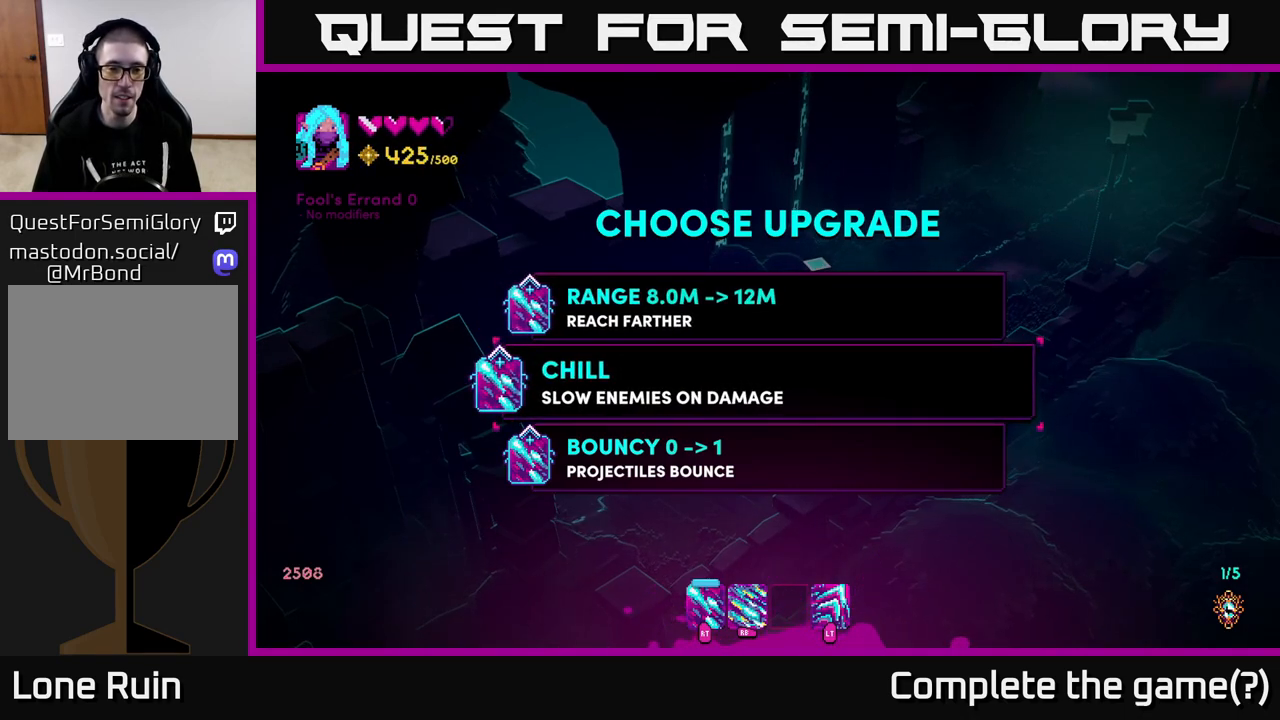
{"dt_ms": 500, "buttons": [], "left_stick": "down", "right_stick": "center", "events": [[167, "left_stick", "up"], [317, "left_stick", "center"], [483, "left_stick", "down"]]}
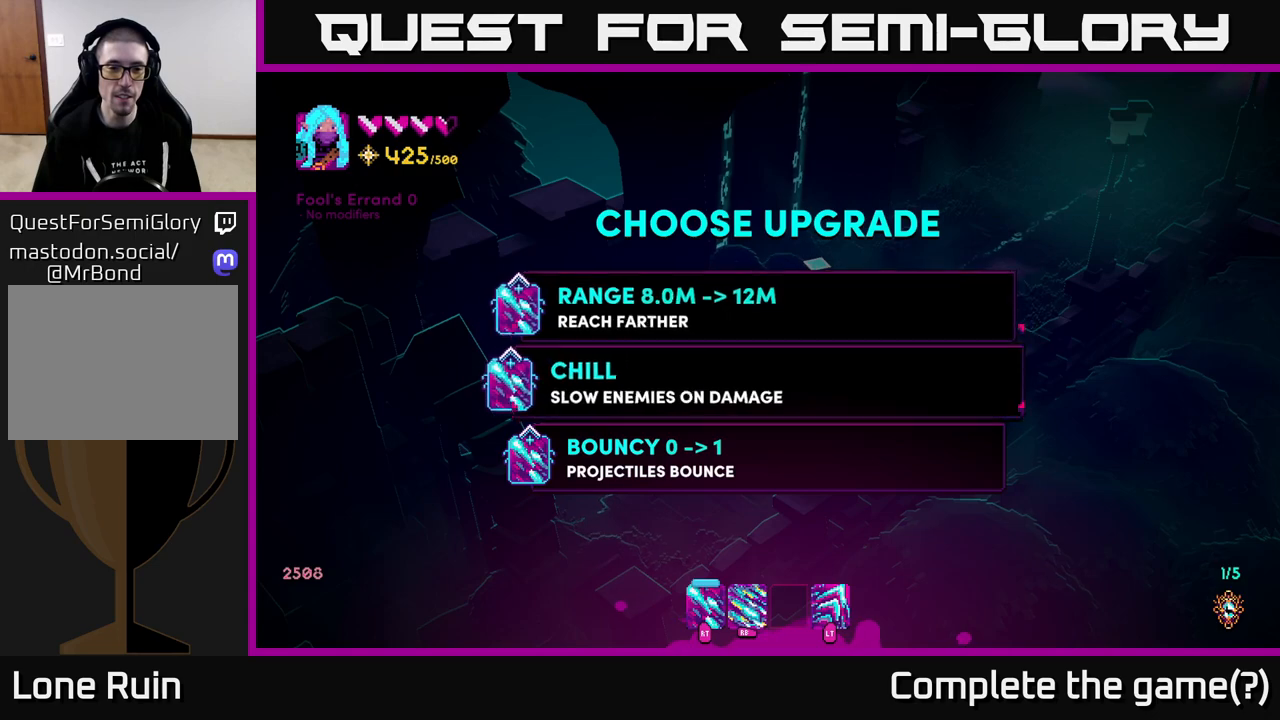
{"dt_ms": 500, "buttons": [], "left_stick": "center", "right_stick": "center", "events": [[150, "left_stick", "center"], [250, "A", "down"], [300, "A", "up"]]}
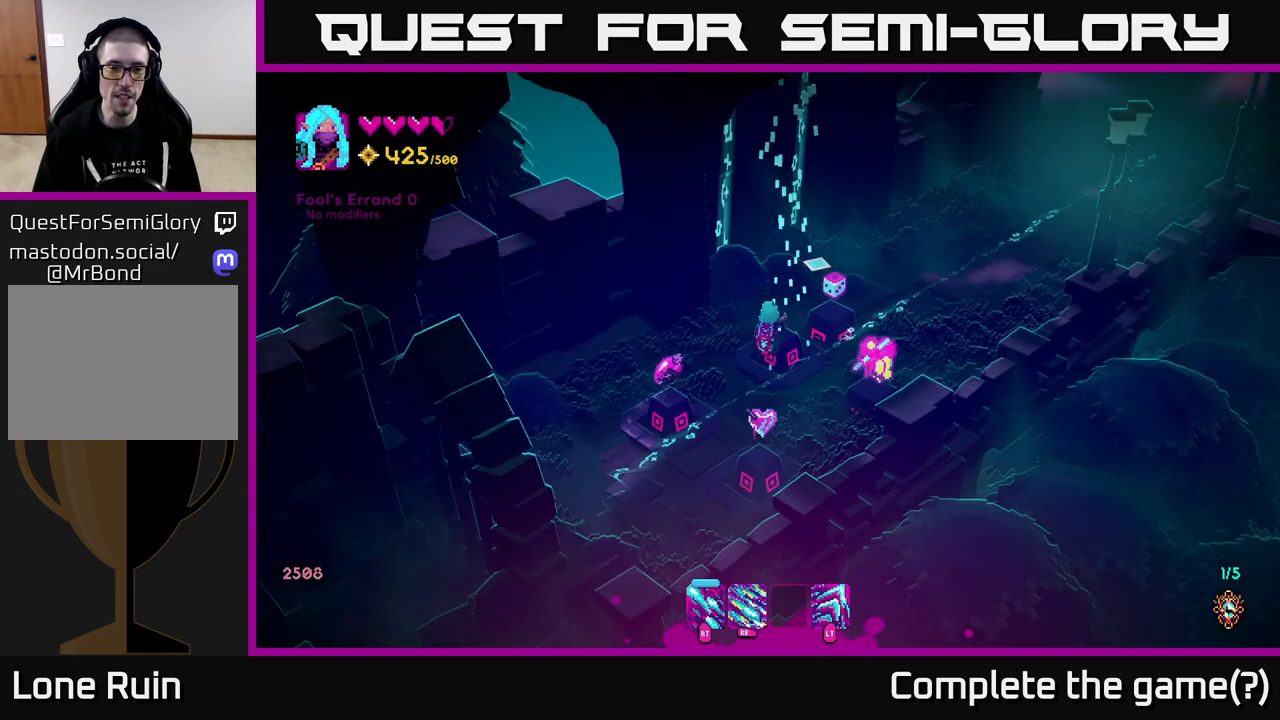
{"dt_ms": 500, "buttons": [], "left_stick": "center", "right_stick": "left", "events": [[283, "left_stick", "down"], [333, "right_stick", "left"], [500, "left_stick", "center"]]}
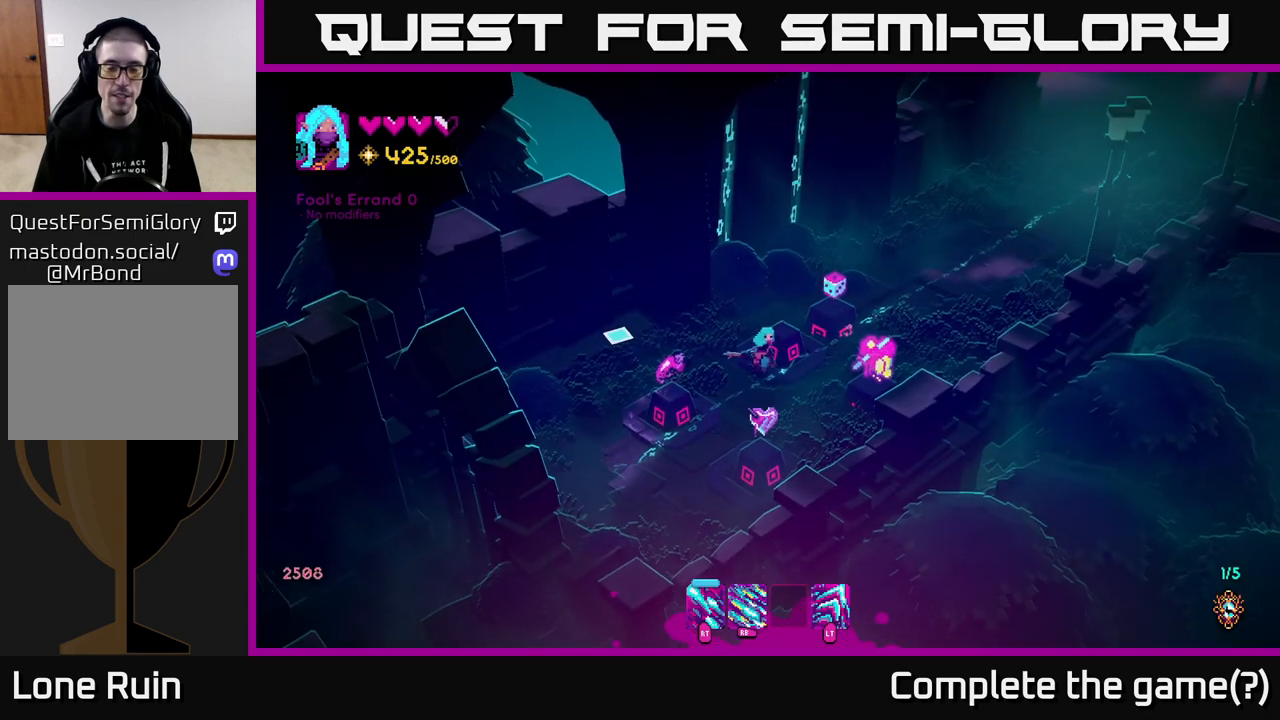
{"dt_ms": 500, "buttons": [], "left_stick": "down", "right_stick": "left", "events": [[233, "left_stick", "down"]]}
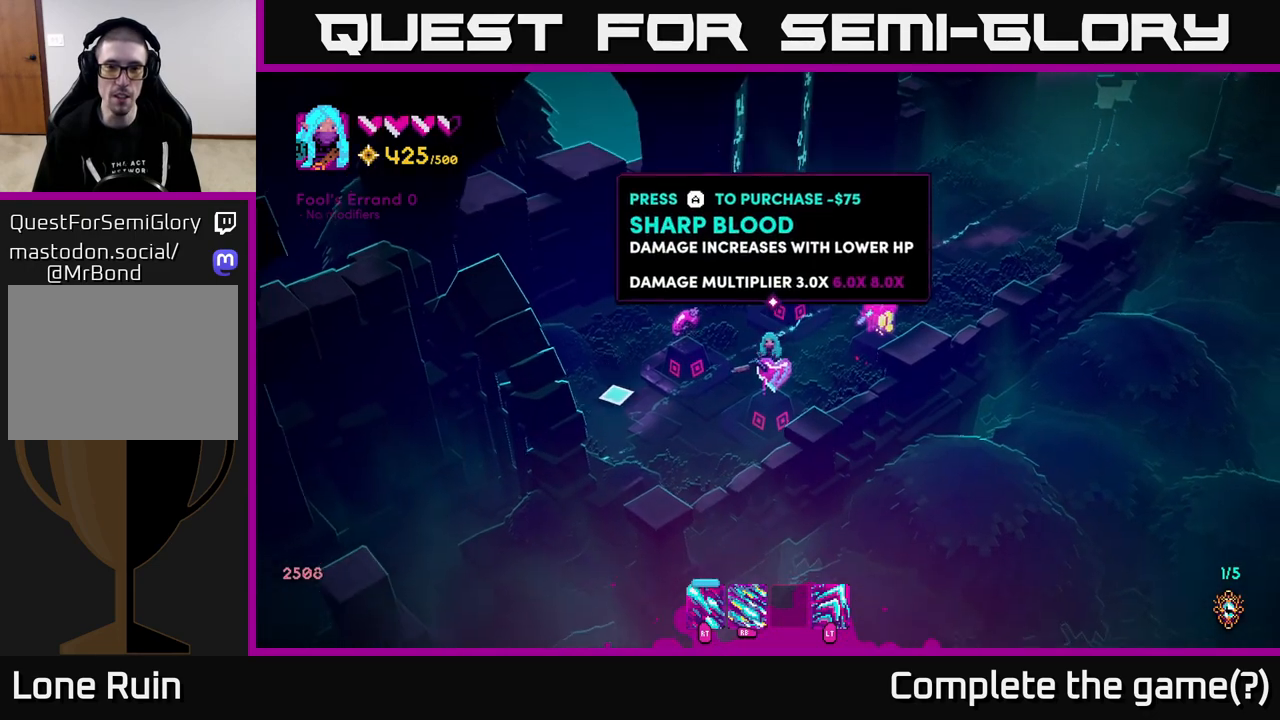
{"dt_ms": 500, "buttons": [], "left_stick": "center", "right_stick": "left", "events": [[67, "left_stick", "center"]]}
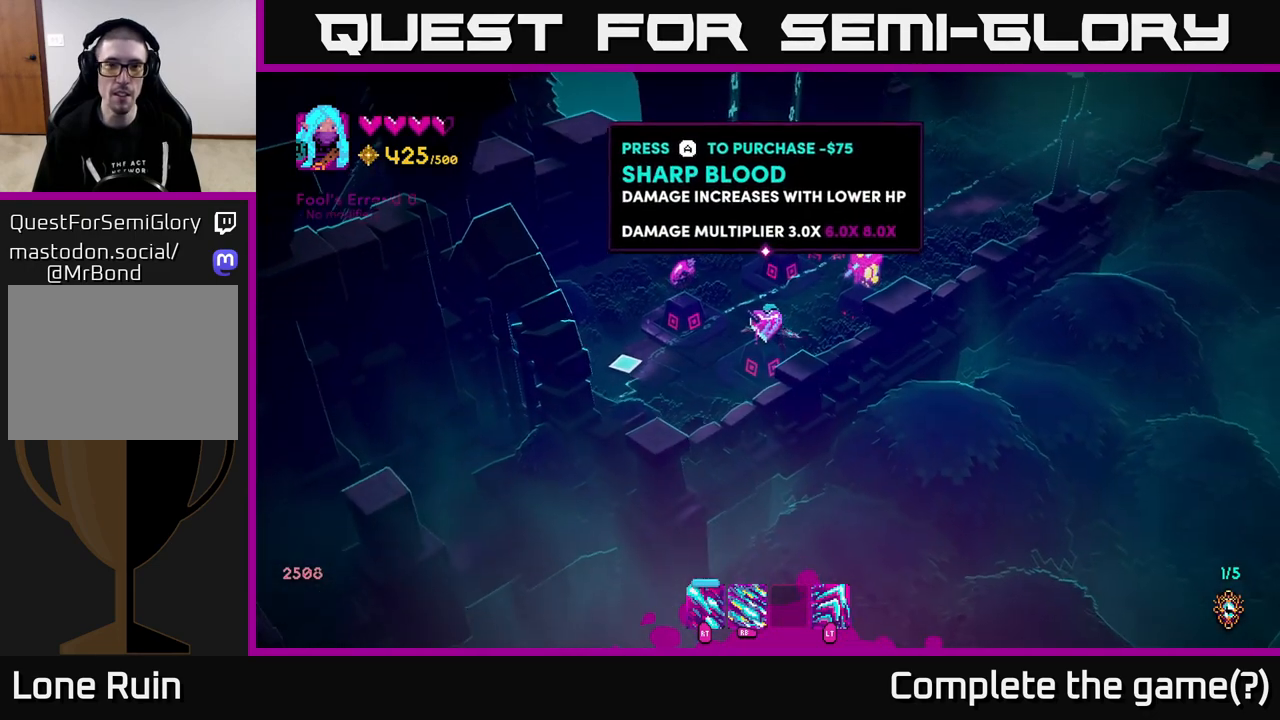
{"dt_ms": 500, "buttons": [], "left_stick": "center", "right_stick": "left", "events": []}
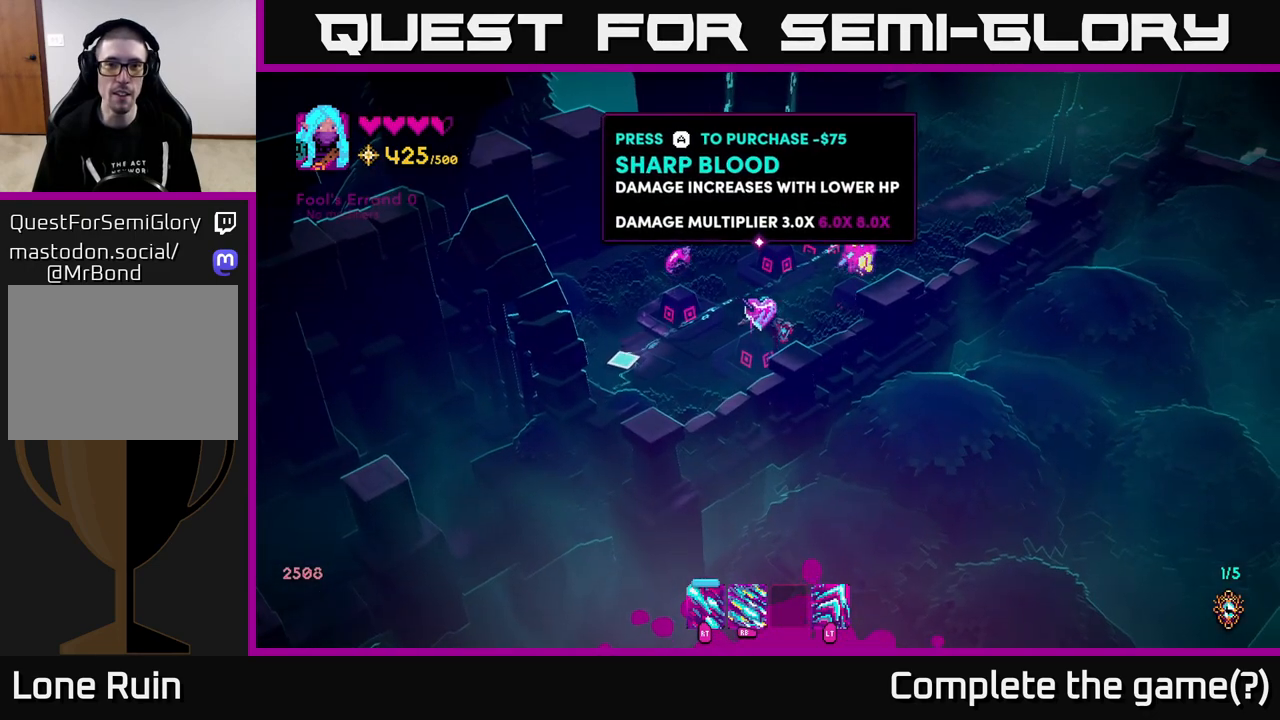
{"dt_ms": 500, "buttons": [], "left_stick": "center", "right_stick": "down-left", "events": [[133, "right_stick", "down-left"]]}
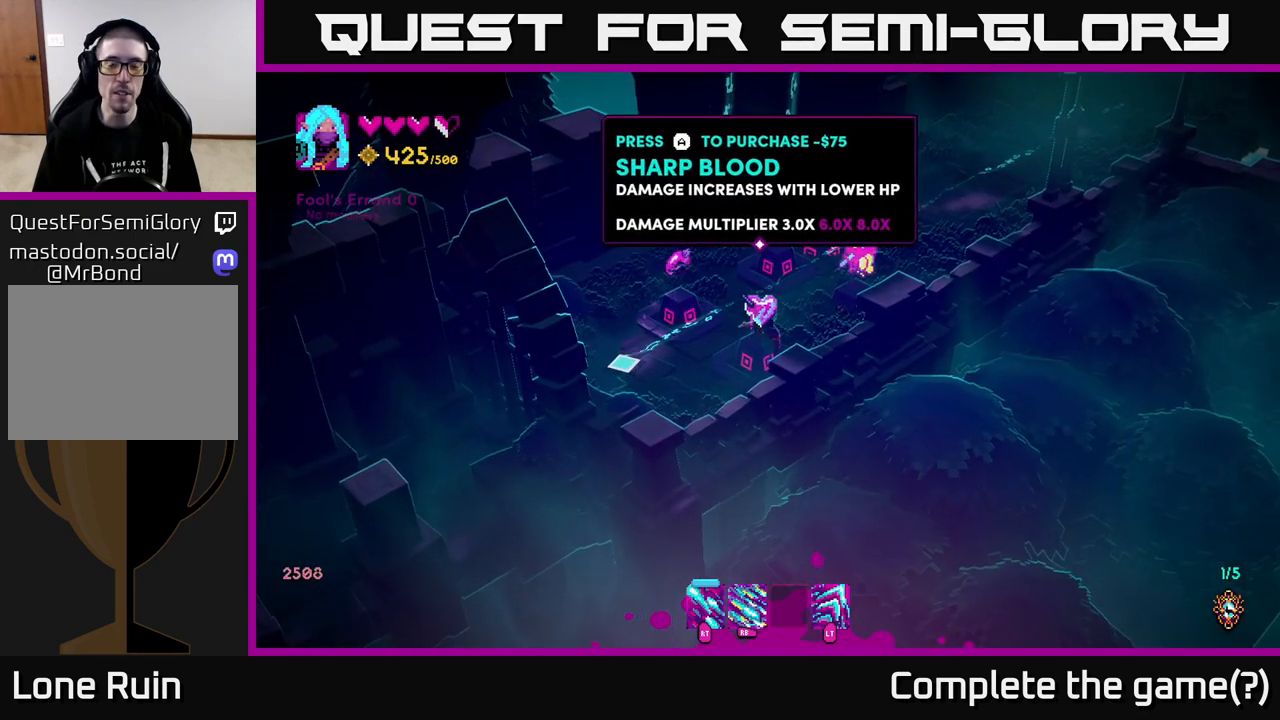
{"dt_ms": 500, "buttons": [], "left_stick": "center", "right_stick": "down-left", "events": []}
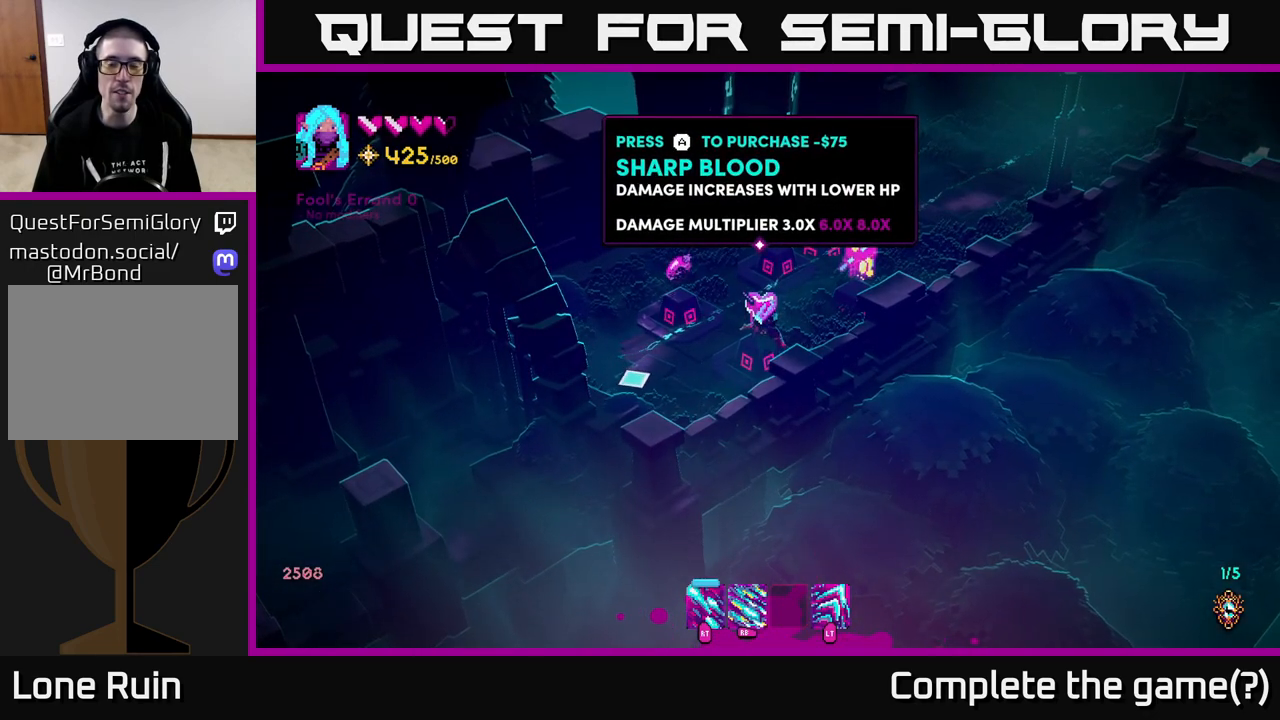
{"dt_ms": 500, "buttons": [], "left_stick": "center", "right_stick": "down-left", "events": []}
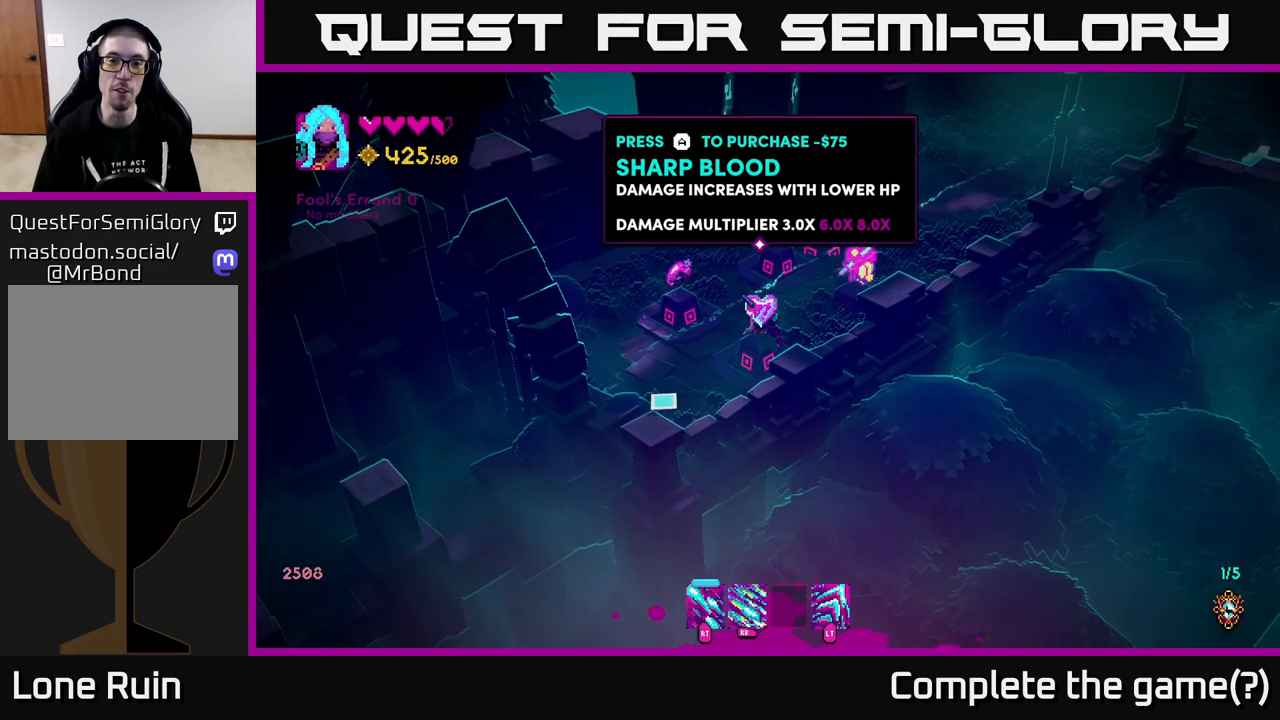
{"dt_ms": 500, "buttons": [], "left_stick": "center", "right_stick": "down-left", "events": []}
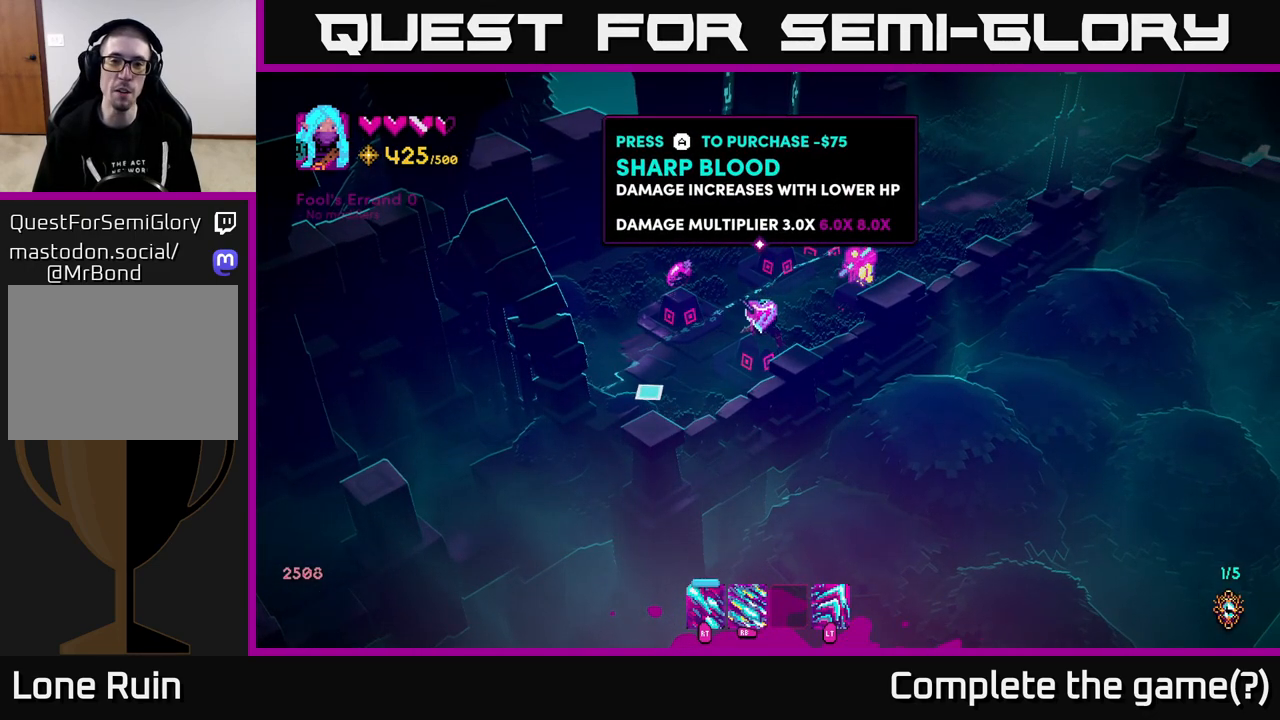
{"dt_ms": 500, "buttons": [], "left_stick": "center", "right_stick": "up-left", "events": [[133, "right_stick", "left"], [300, "right_stick", "up-left"]]}
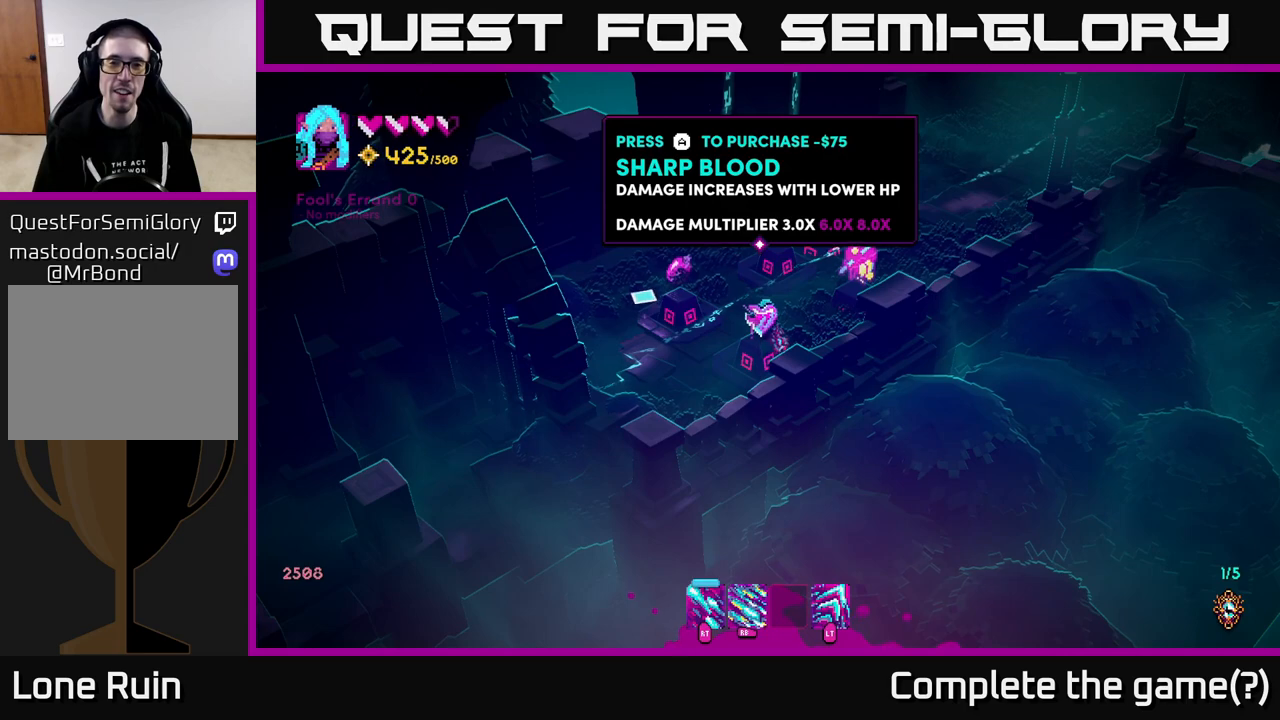
{"dt_ms": 500, "buttons": [], "left_stick": "up-left", "right_stick": "left", "events": [[367, "right_stick", "left"], [400, "left_stick", "up-left"]]}
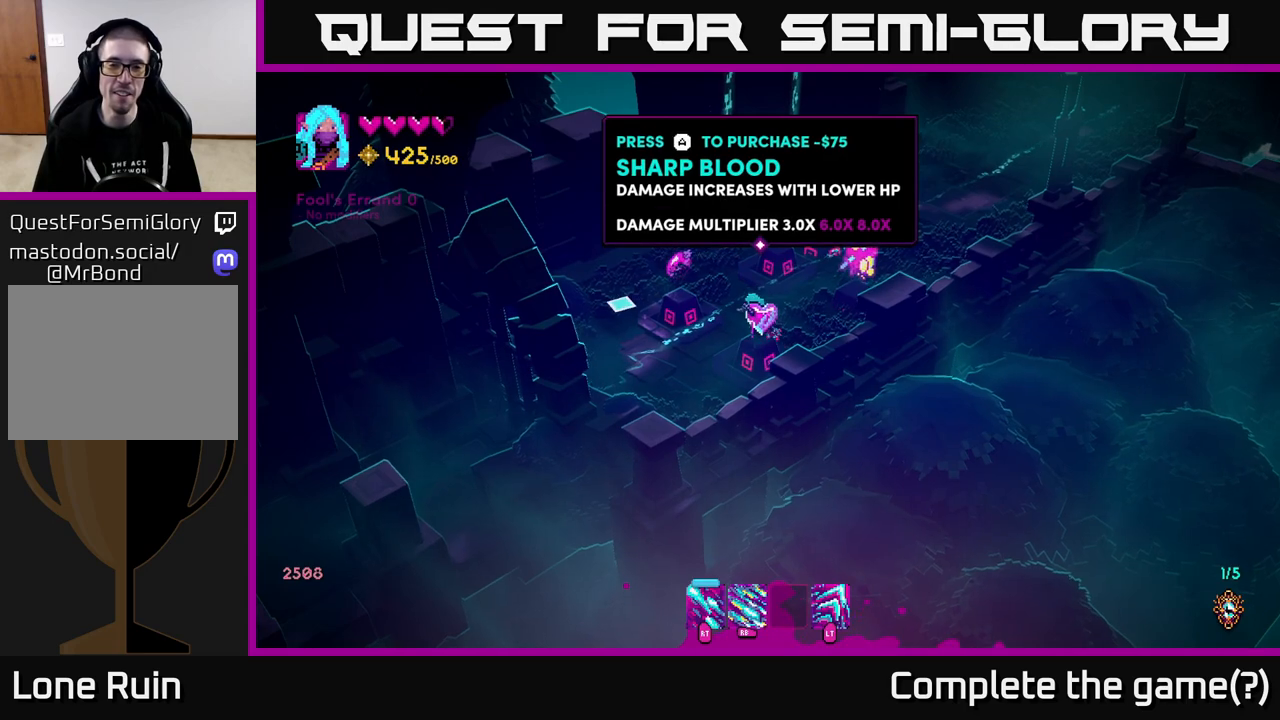
{"dt_ms": 500, "buttons": [], "left_stick": "left", "right_stick": "left", "events": [[33, "left_stick", "center"], [500, "left_stick", "left"]]}
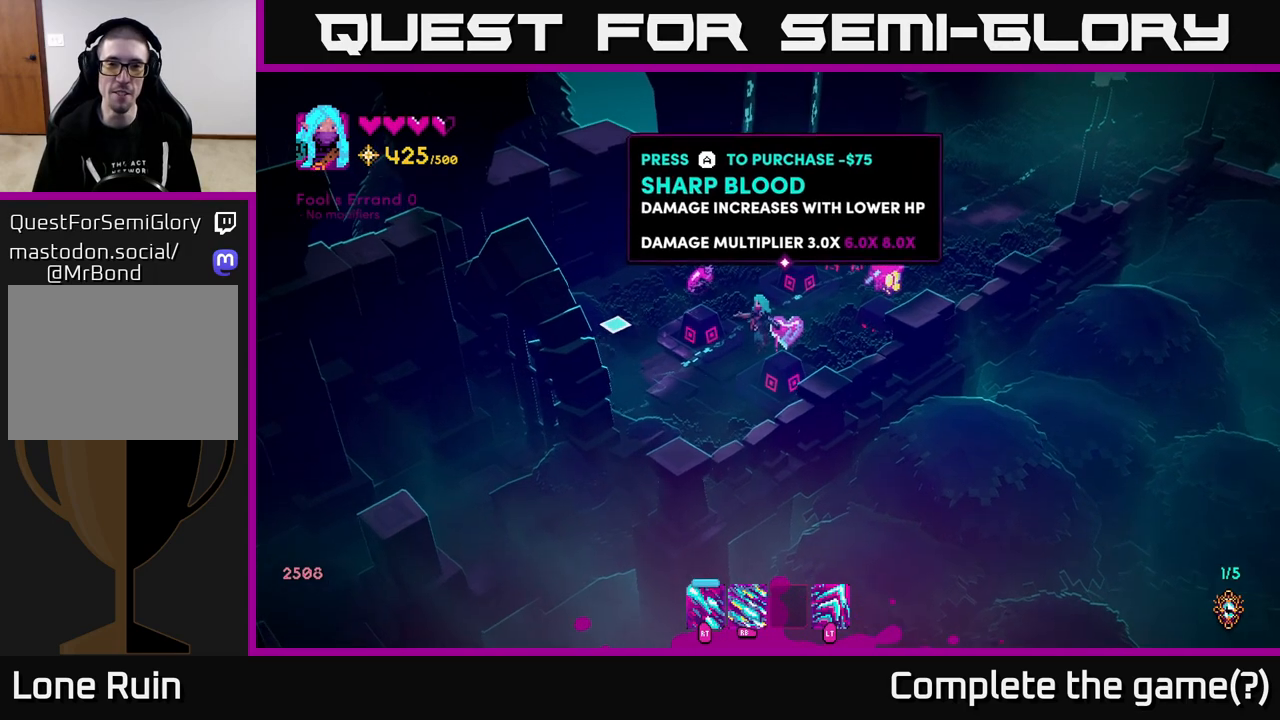
{"dt_ms": 500, "buttons": [], "left_stick": "center", "right_stick": "left", "events": [[217, "left_stick", "center"]]}
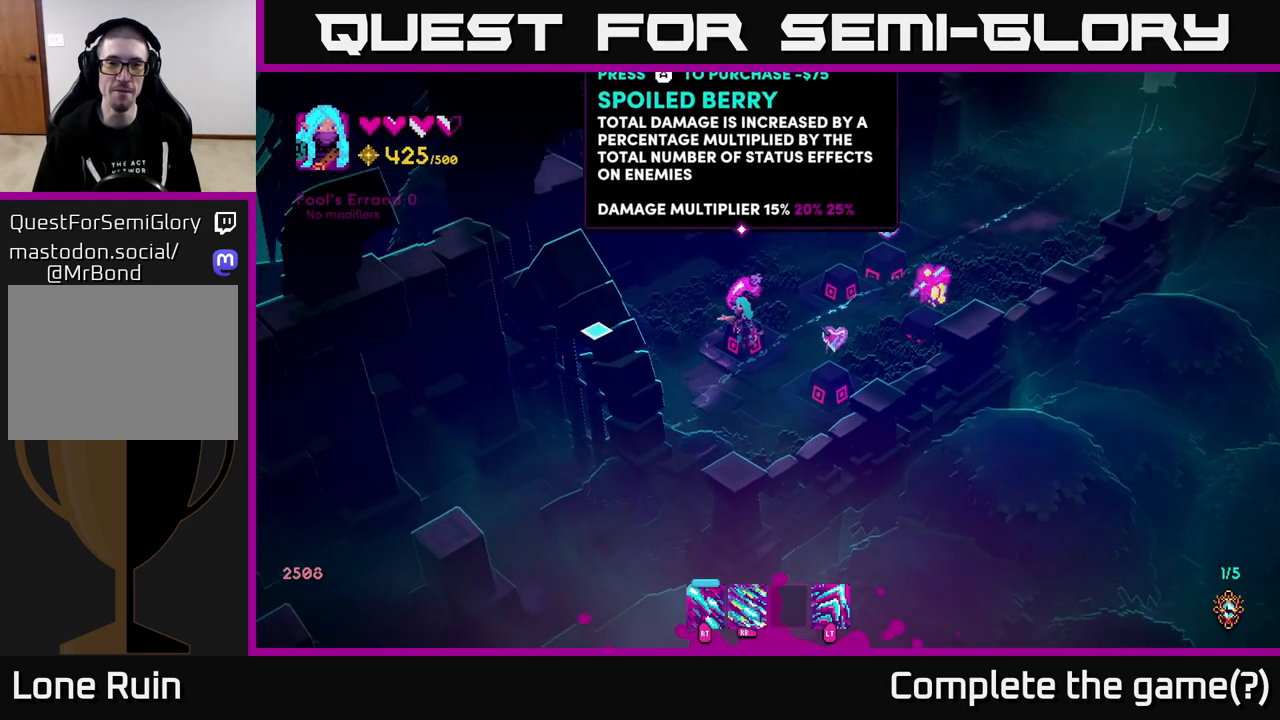
{"dt_ms": 500, "buttons": [], "left_stick": "center", "right_stick": "up-left", "events": [[200, "right_stick", "up-left"]]}
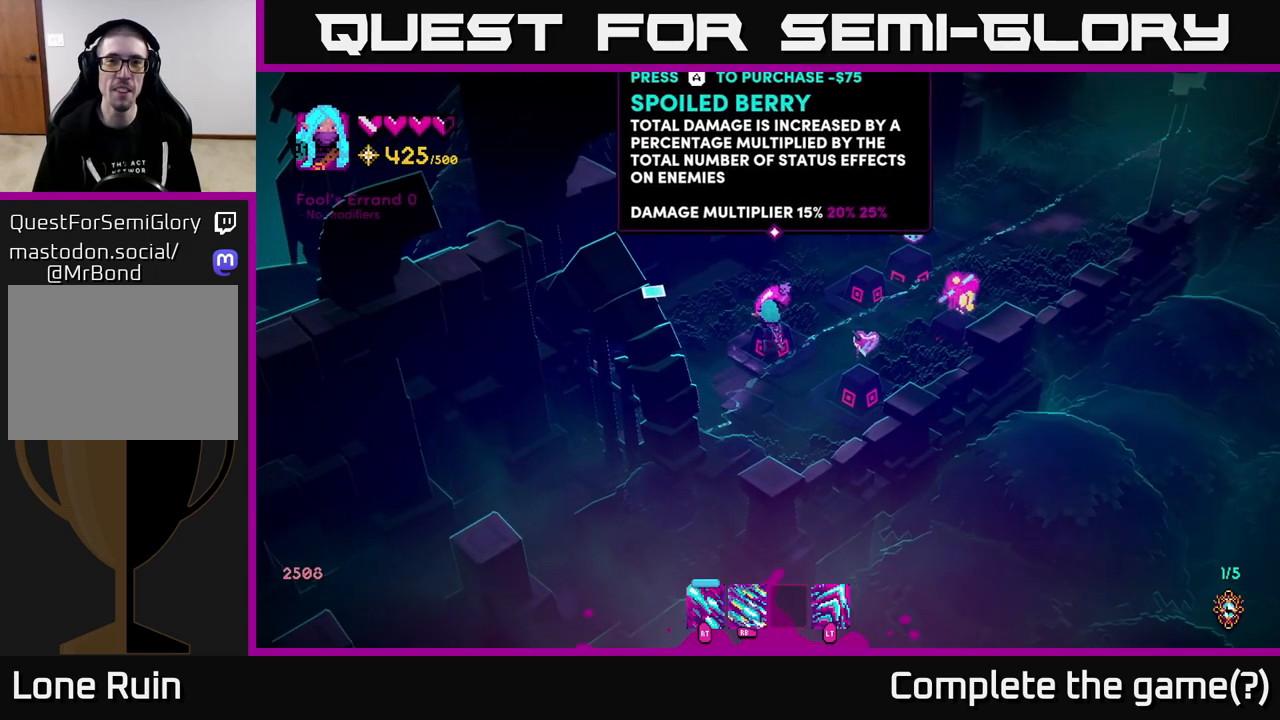
{"dt_ms": 500, "buttons": [], "left_stick": "center", "right_stick": "left", "events": [[33, "left_stick", "up"], [117, "right_stick", "left"], [183, "left_stick", "center"]]}
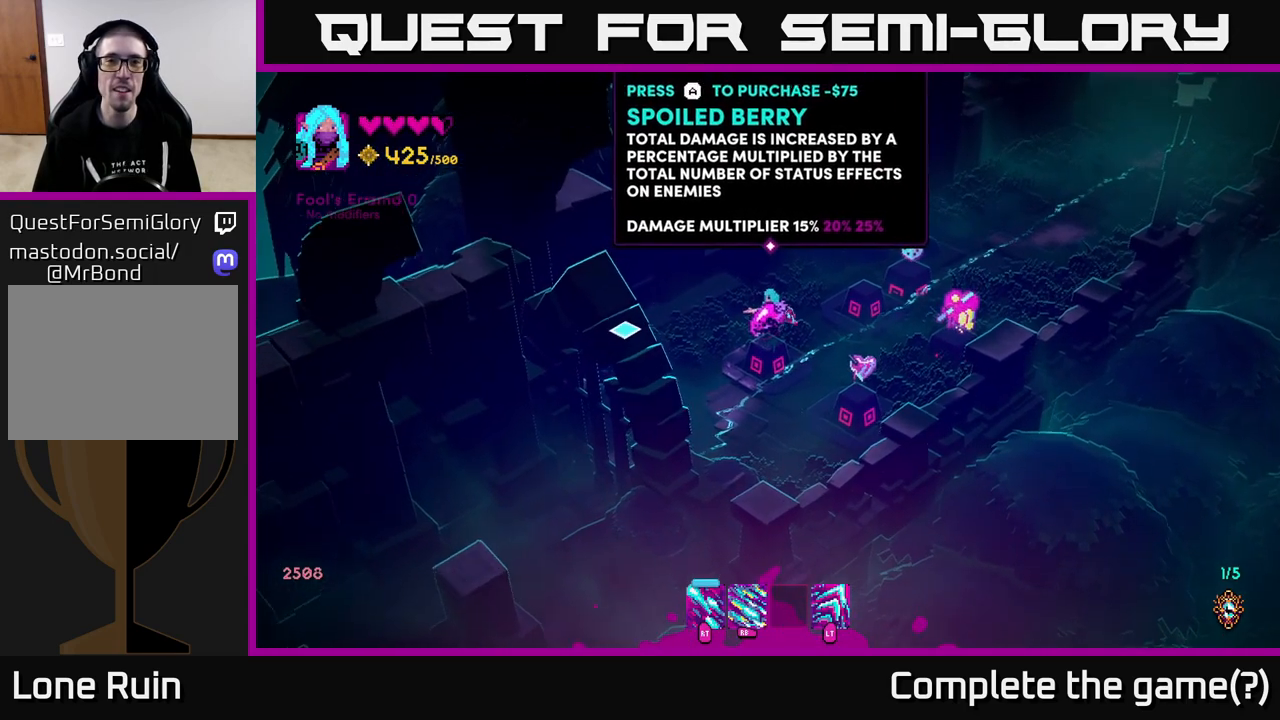
{"dt_ms": 500, "buttons": [], "left_stick": "center", "right_stick": "left", "events": []}
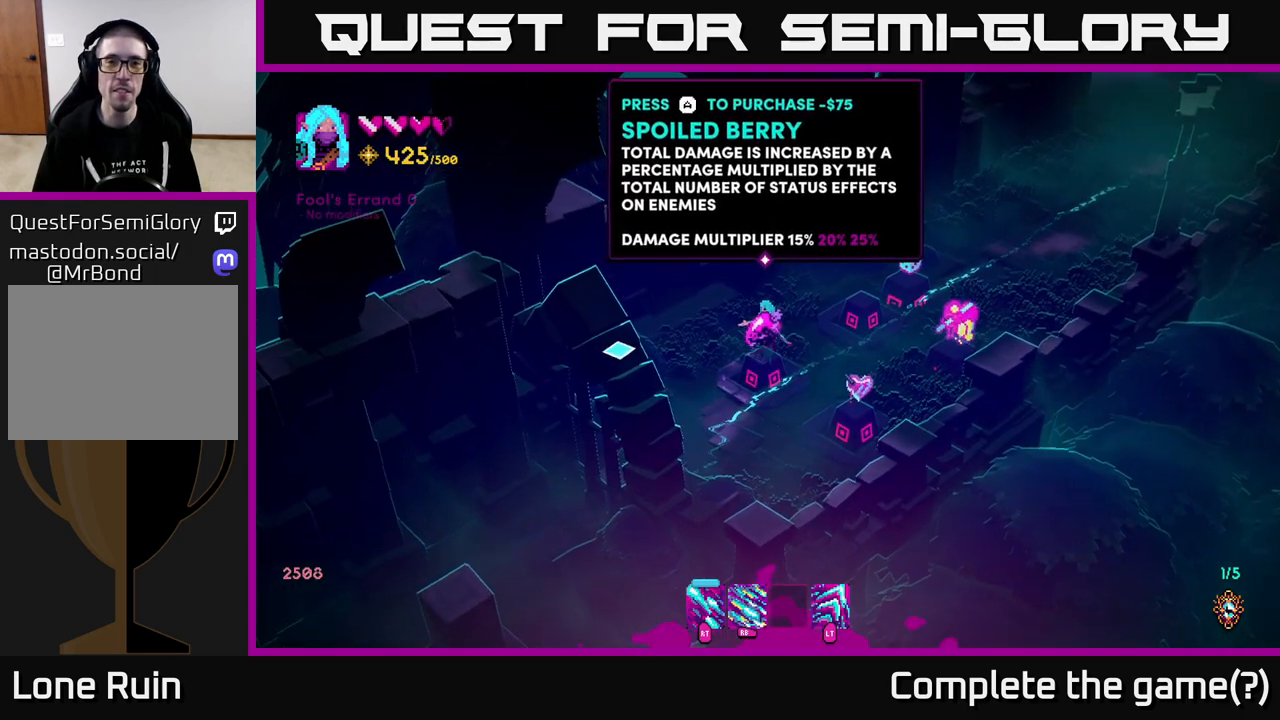
{"dt_ms": 500, "buttons": [], "left_stick": "center", "right_stick": "left", "events": []}
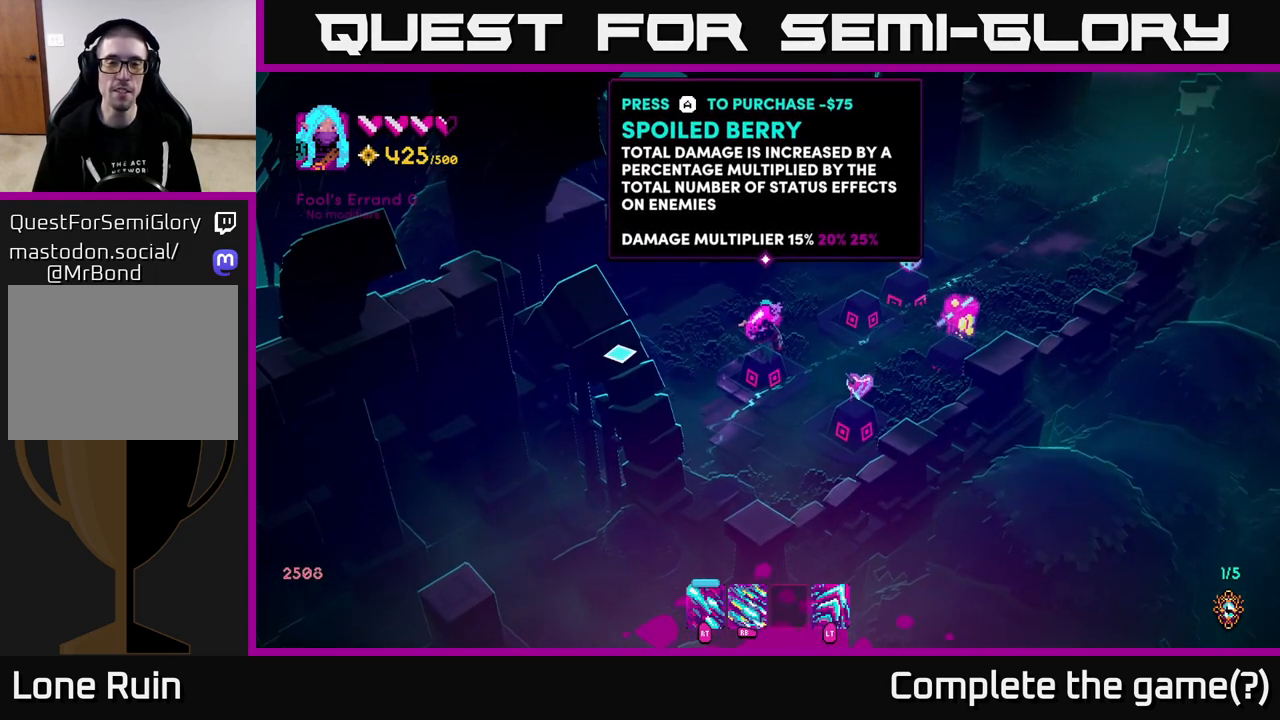
{"dt_ms": 1000, "buttons": [], "left_stick": "center", "right_stick": "left", "events": []}